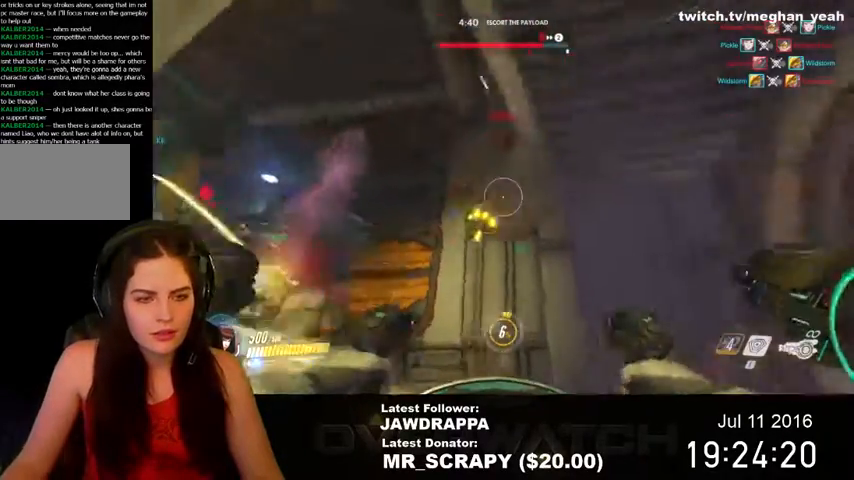
Gameplay with keyboard and mouse; each line is a JSON object with the keys and mouse buttons held at the frame after it. "events" lists presses ("down") and releases ("up") of "1", "2", "3", "4", "5", "a", "alt", "c", "ctrl", "d", "e", "f", "q", "r", "s", "shift", "space", "tab", "v", "w", "x", "z", "mouse_left", "mouse_right", "mouse_wheel_up" and "mouse_wheel_down" between this image and that frame as [ms after this image, input, new state], when the widget could be followed in between. "mouse_left", "mouse_right", "mouse_wheel_up", "mouse_wheel_down" = the "left", "right", "wheel_up", "wheel_down" buttons of the "mouse" list. No other keys are recorded. Mouse movement is not recorded. Not read: mouse_middle.
{"keys": ["d", "s"], "mouse": ["left"], "events": [[34, "a", "down"], [34, "w", "up"], [200, "s", "down"], [234, "a", "up"], [400, "d", "down"]]}
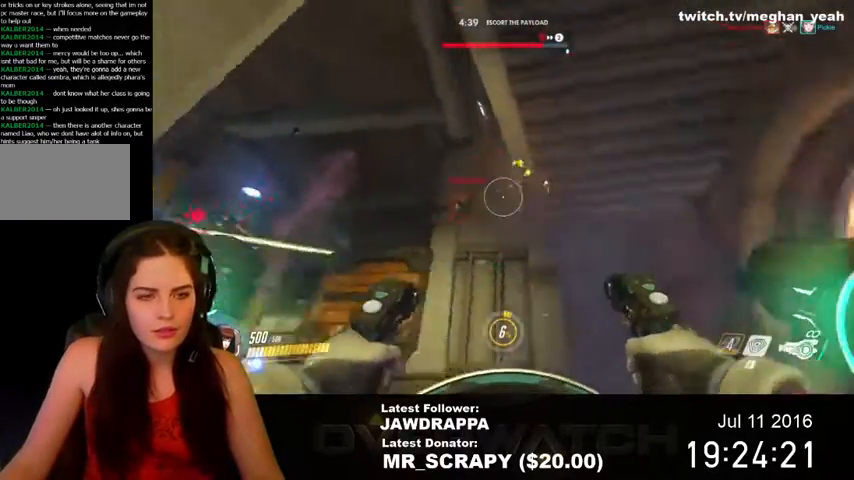
{"keys": ["d", "w"], "mouse": ["left"], "events": [[134, "s", "up"], [300, "w", "down"]]}
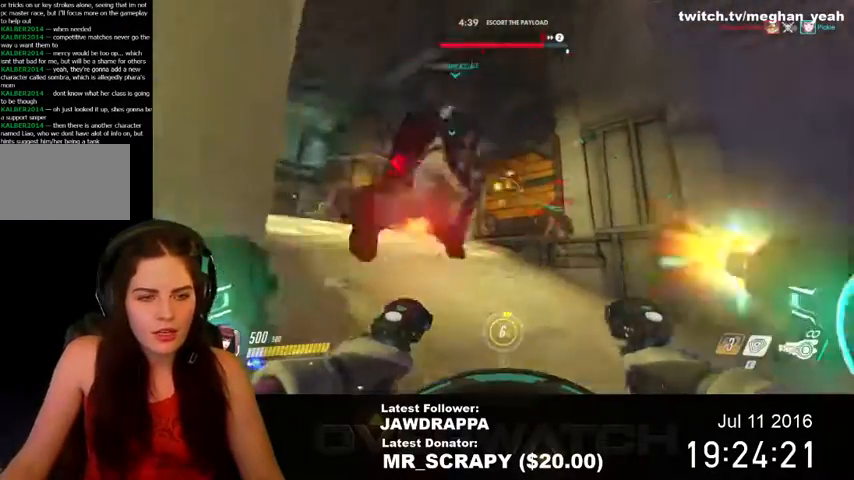
{"keys": ["d", "w"], "mouse": ["left"], "events": [[334, "mouse_left", "up"], [434, "mouse_left", "down"]]}
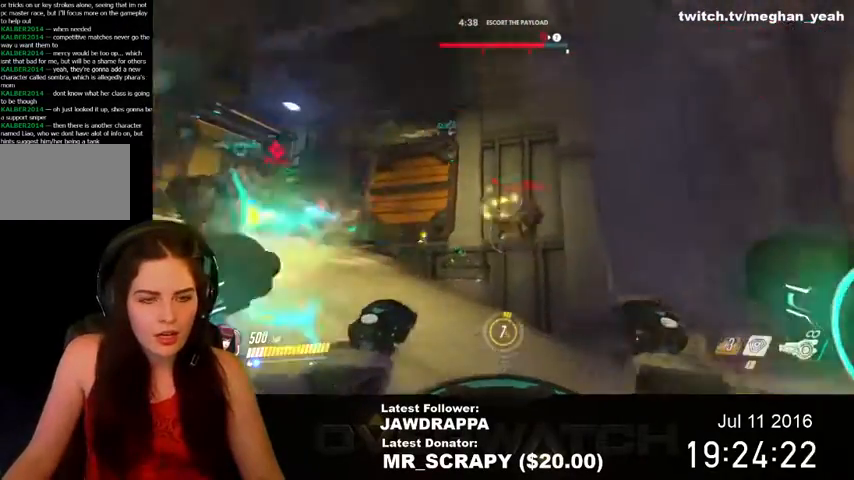
{"keys": ["d", "w"], "mouse": ["left"], "events": []}
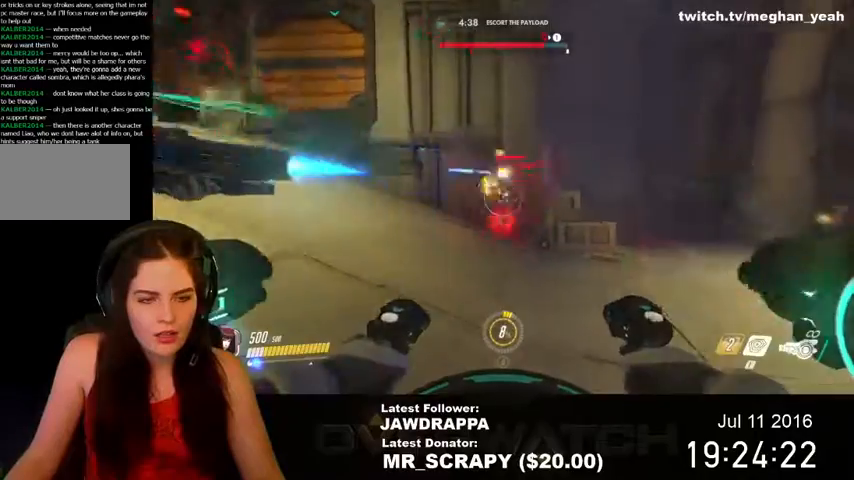
{"keys": ["d", "w"], "mouse": ["left"], "events": []}
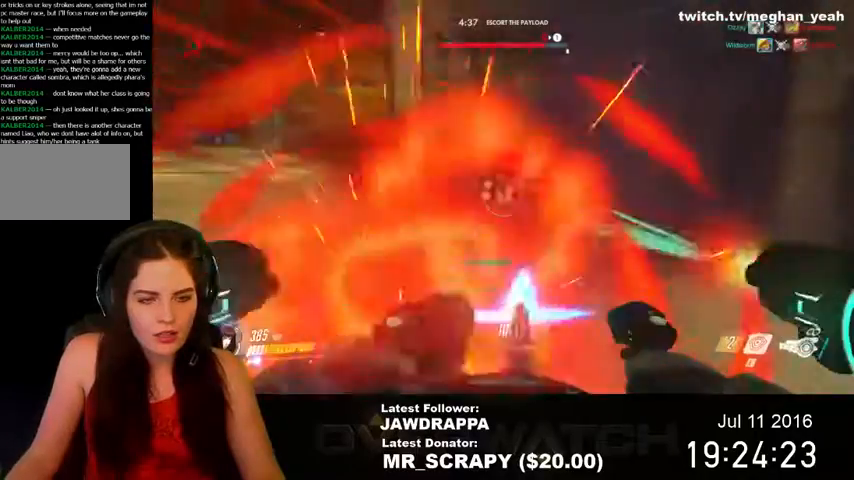
{"keys": ["d", "w"], "mouse": ["left"], "events": []}
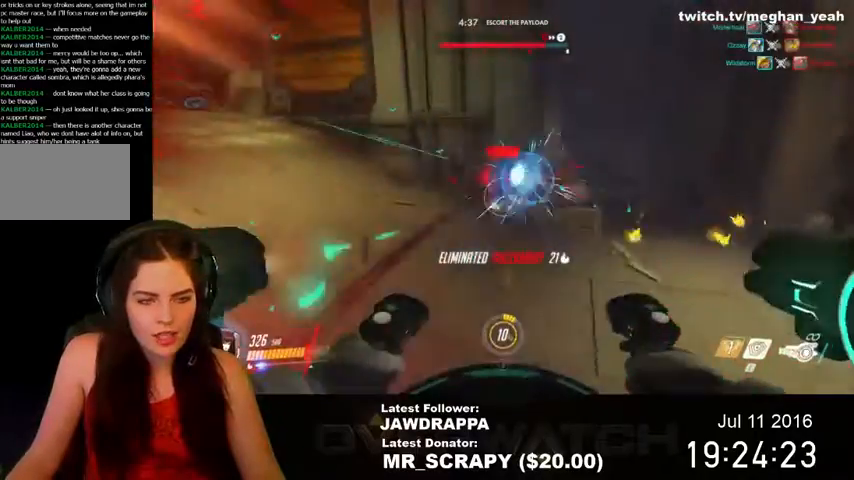
{"keys": ["s"], "mouse": [], "events": [[34, "w", "up"], [267, "mouse_left", "up"], [400, "s", "down"], [434, "d", "up"]]}
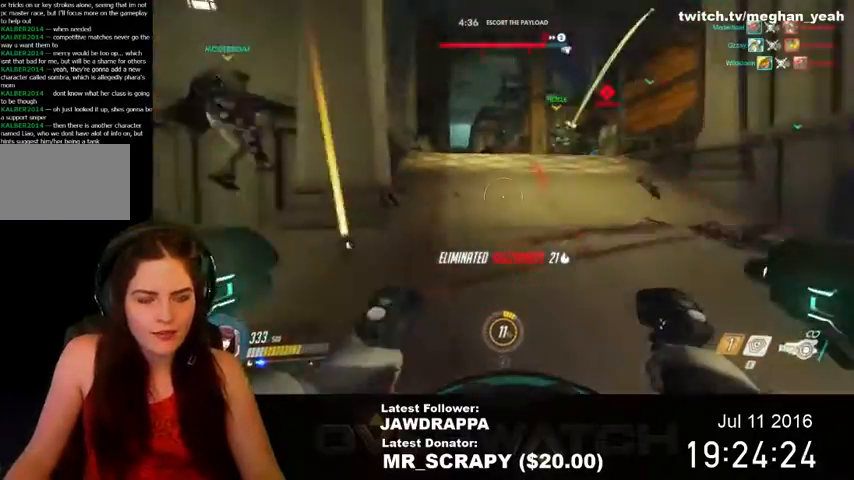
{"keys": ["w"], "mouse": []}
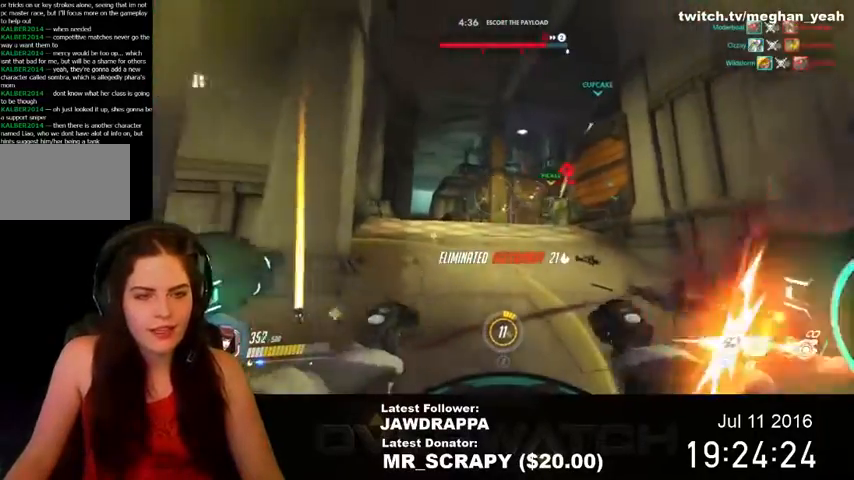
{"keys": ["w"], "mouse": [], "events": [[167, "d", "down"], [300, "d", "up"]]}
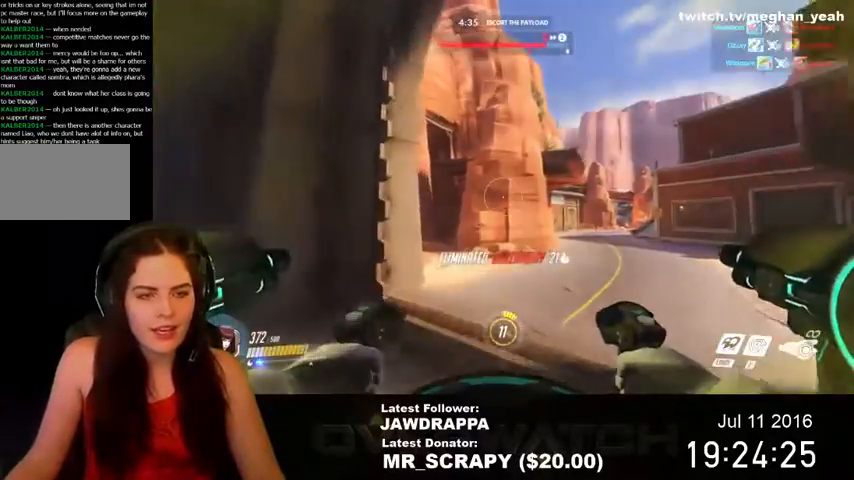
{"keys": ["d"], "mouse": [], "events": [[334, "d", "down"], [434, "w", "up"]]}
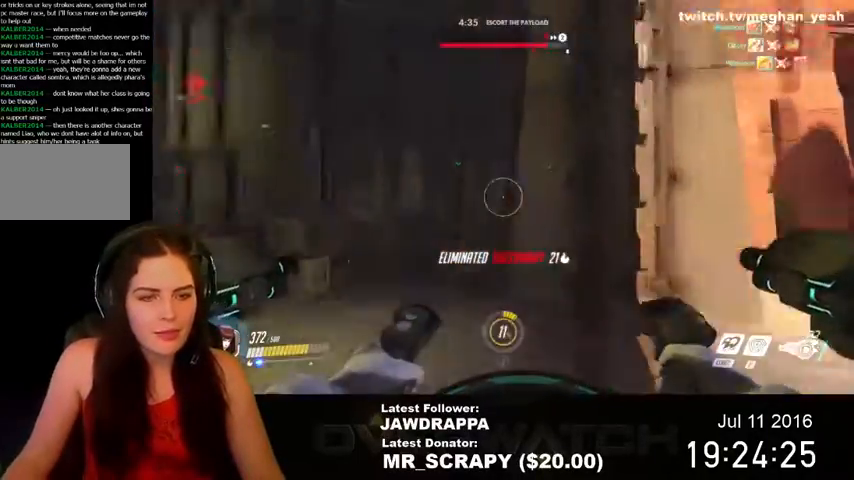
{"keys": ["d"], "mouse": [], "events": [[67, "space", "down"], [267, "space", "up"]]}
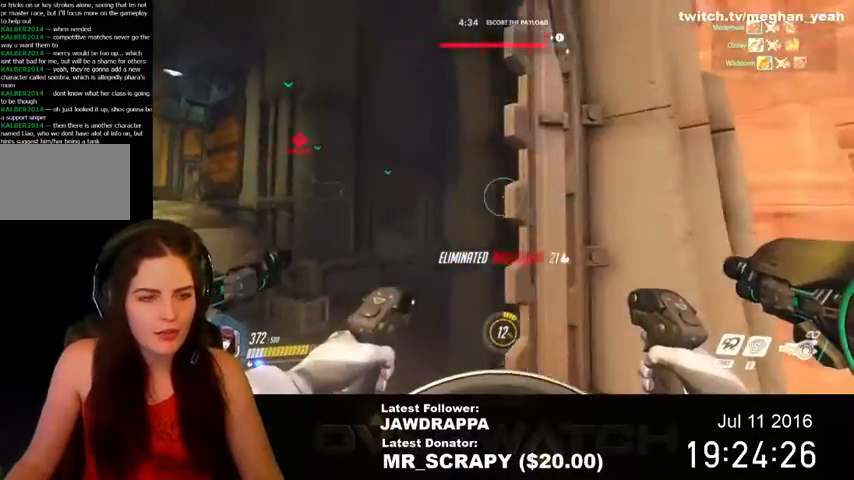
{"keys": ["d"], "mouse": [], "events": []}
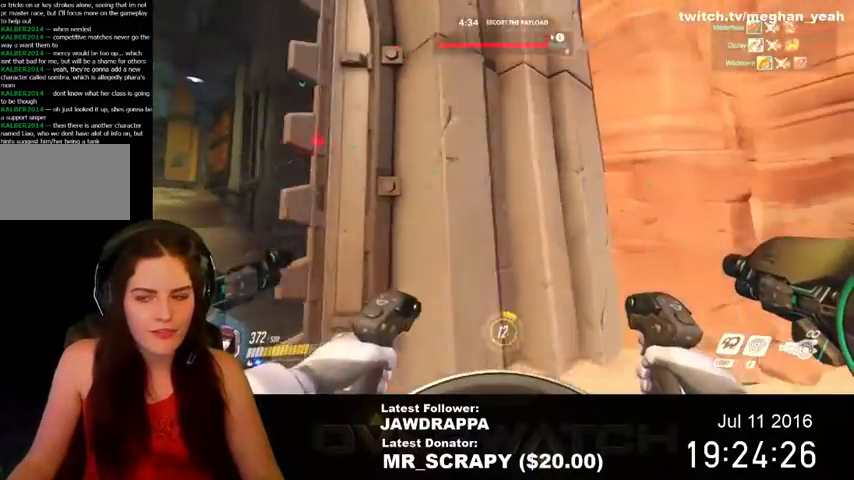
{"keys": ["r", "s"], "mouse": [], "events": [[300, "d", "up"], [300, "s", "down"], [467, "r", "down"]]}
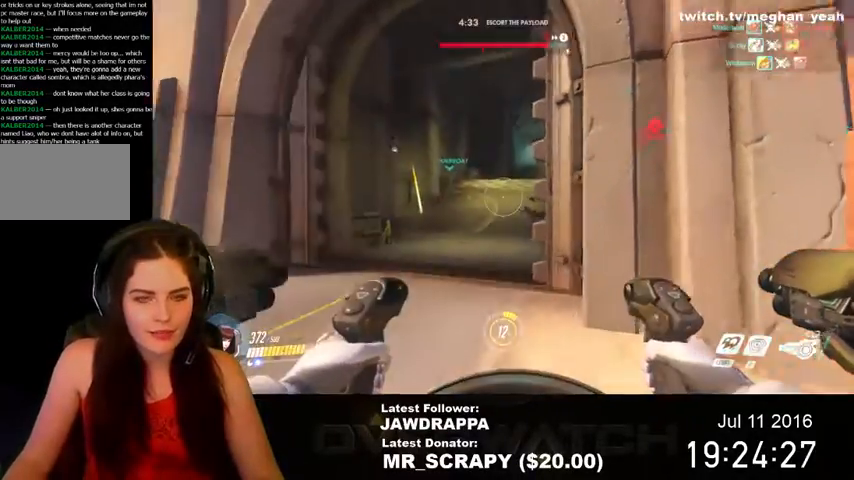
{"keys": ["a", "w"], "mouse": [], "events": [[67, "r", "up"], [134, "a", "down"], [200, "s", "up"], [400, "w", "down"]]}
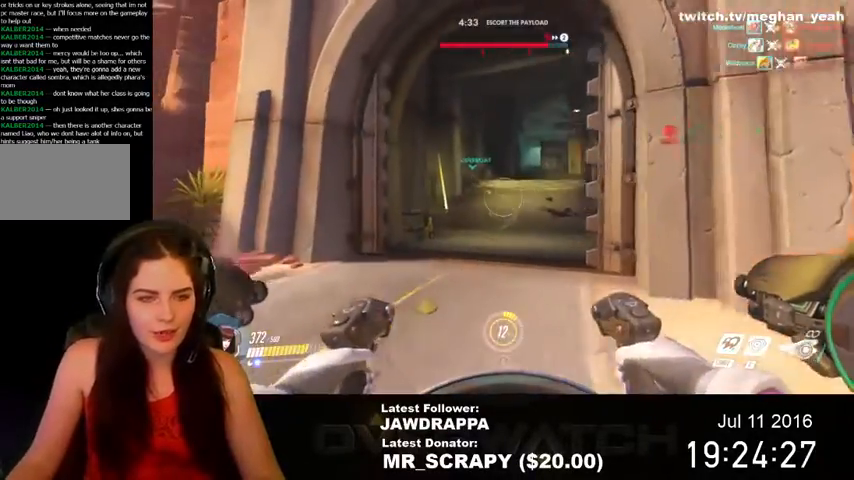
{"keys": ["a", "w"], "mouse": []}
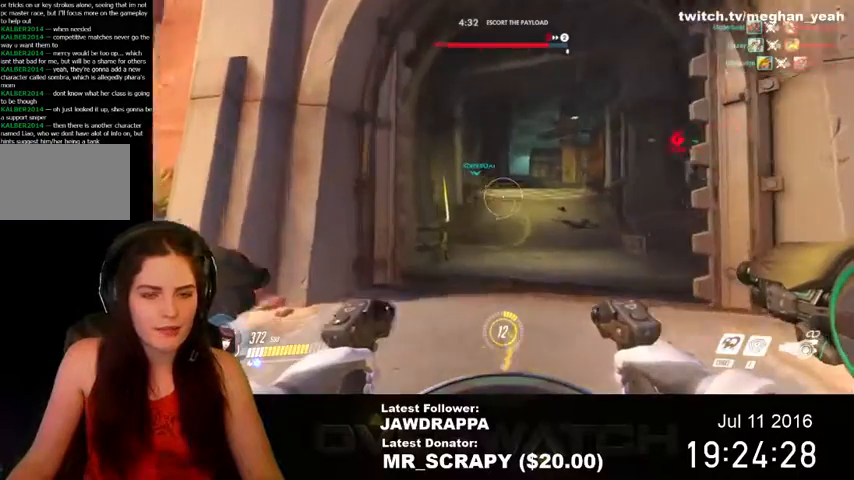
{"keys": ["w"], "mouse": [], "events": [[267, "a", "up"]]}
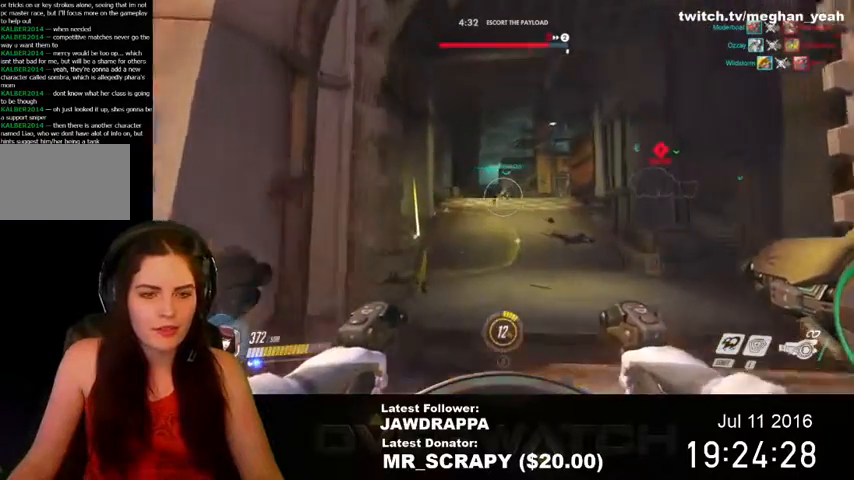
{"keys": ["space", "w"], "mouse": [], "events": [[434, "space", "down"]]}
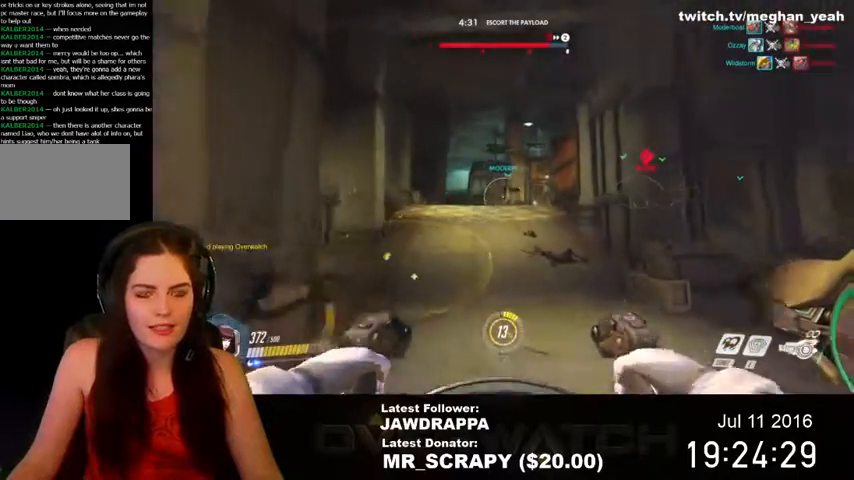
{"keys": ["w"], "mouse": [], "events": [[100, "space", "up"]]}
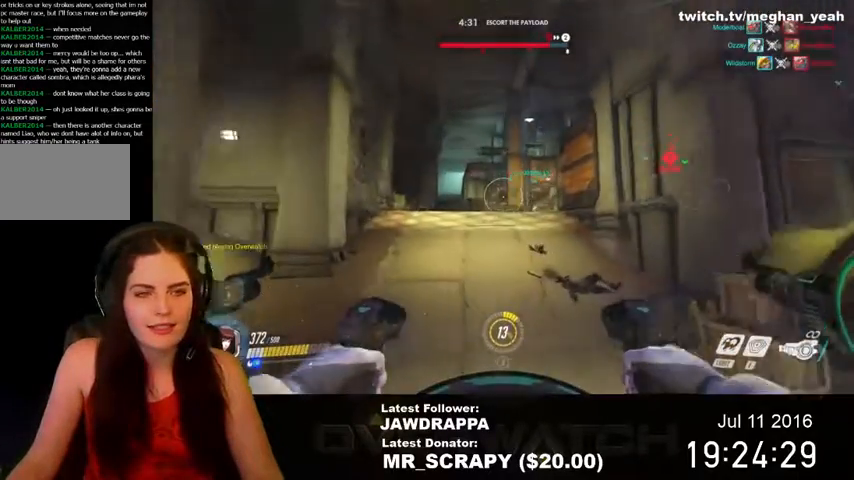
{"keys": ["w"], "mouse": [], "events": [[200, "space", "down"], [400, "space", "up"]]}
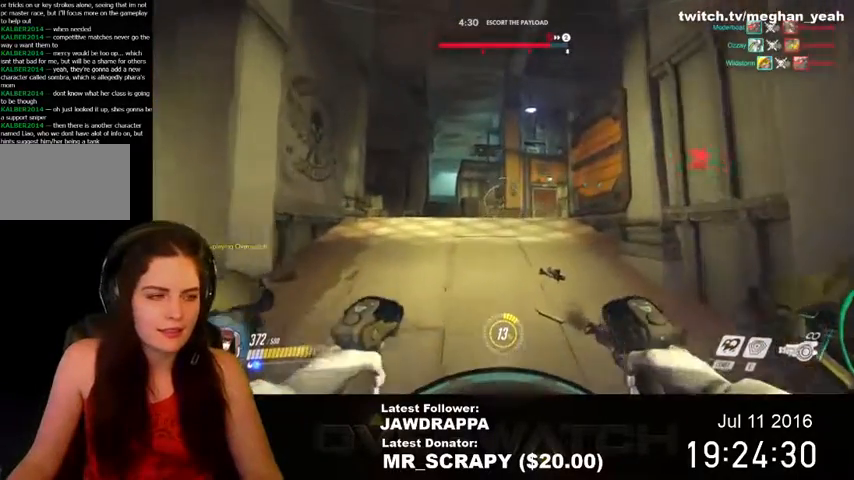
{"keys": ["space", "w"], "mouse": [], "events": [[434, "space", "down"]]}
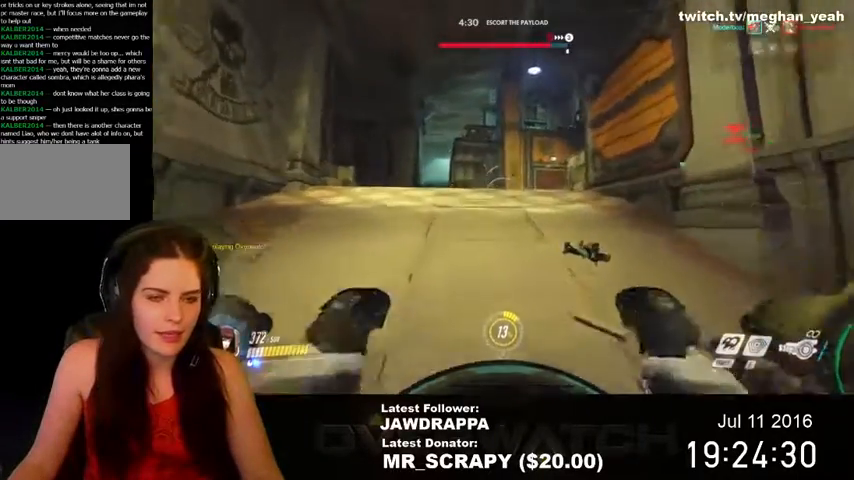
{"keys": ["w"], "mouse": [], "events": [[34, "space", "up"]]}
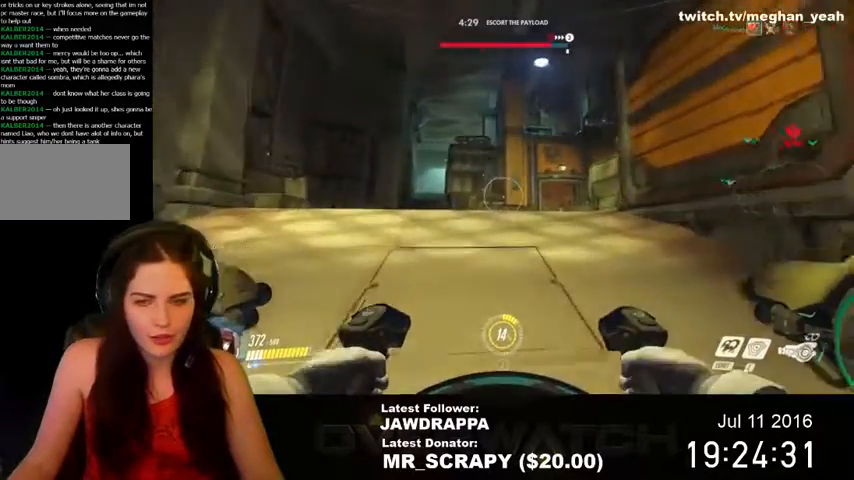
{"keys": ["w"], "mouse": [], "events": [[134, "space", "down"], [467, "space", "up"]]}
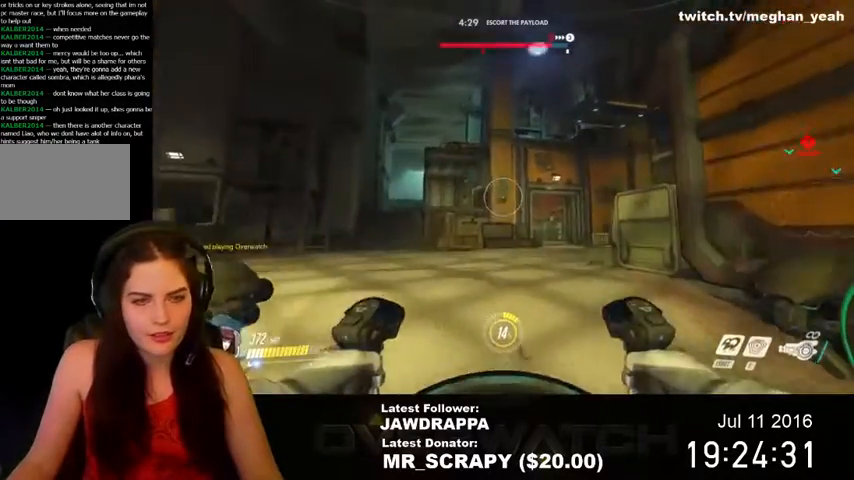
{"keys": ["a", "w"], "mouse": [], "events": [[300, "a", "down"]]}
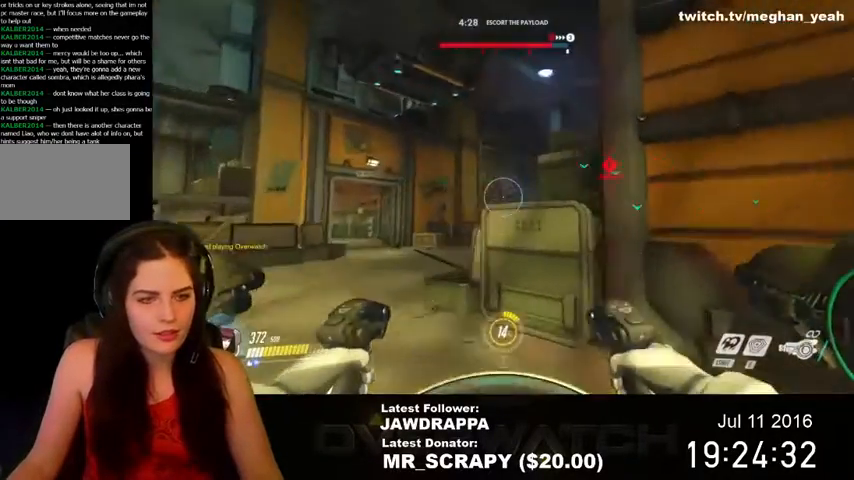
{"keys": ["a", "w"], "mouse": [], "events": []}
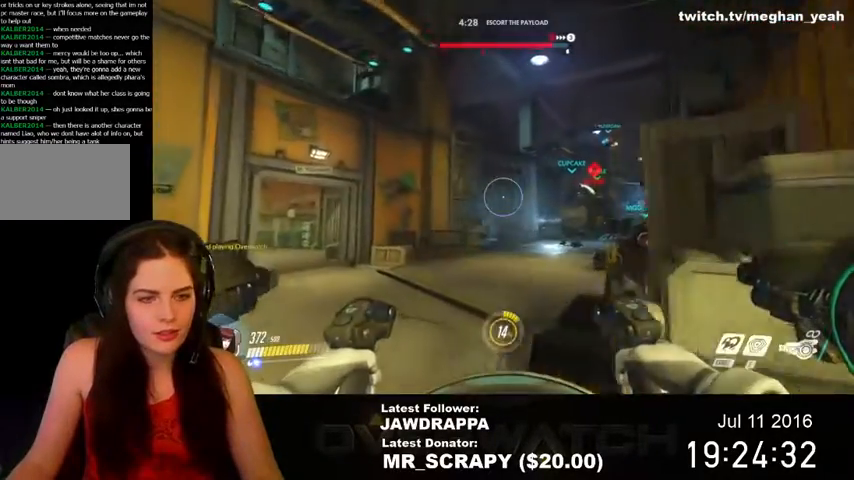
{"keys": ["w"], "mouse": [], "events": [[134, "a", "up"]]}